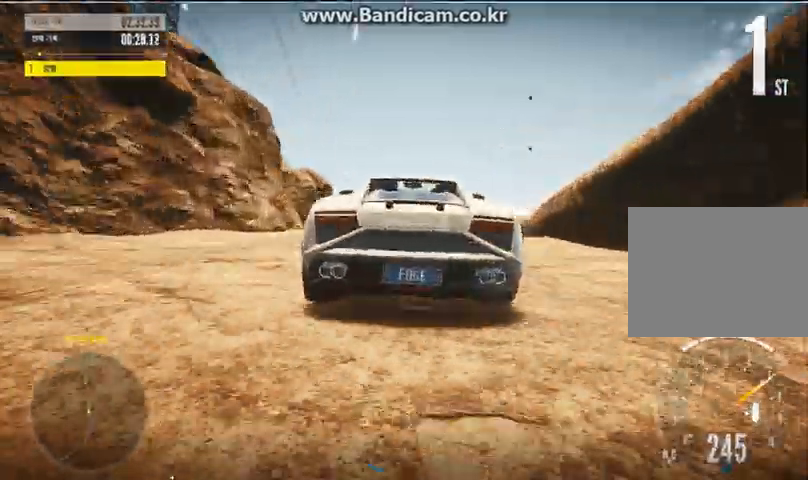
Gameplay with keyboard and mouse; each line is a JSON object with the keys and mouse buttons held at the frame after it. "events" lists presses ("down") and releases ("up") of "a", "alt", "ctrl", "d", "left", "right", "s", "shift", "space", "up", "w", "z", "mouse_left" and "mouse_right" between this image and that frame as [ms after this image, input, new state], when the widget could be followed in between. "mouse_left", "mouse_right" = the "left", "right" buttons of the "mouse" list. No other keys are recorded. Mouse movement is not recorded.
{"keys": ["space", "up"], "mouse": [], "events": [[100, "left", "down"], [233, "left", "up"]]}
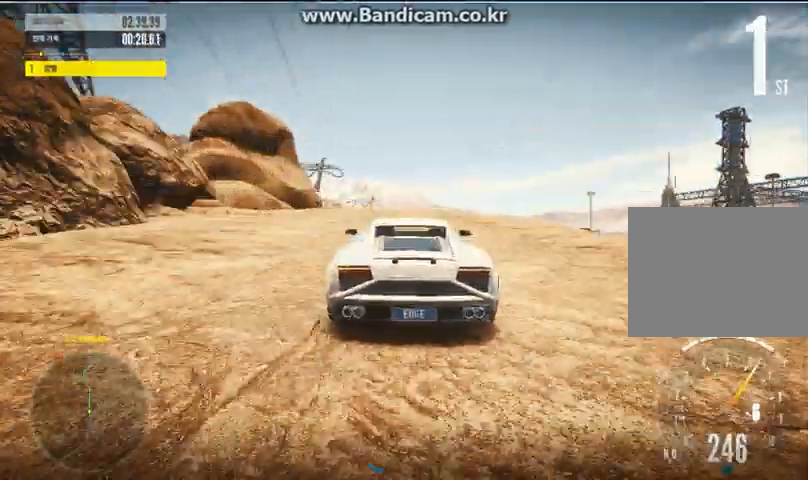
{"keys": ["space", "up"], "mouse": [], "events": [[167, "left", "down"], [300, "left", "up"], [400, "left", "down"], [400, "space", "up"], [500, "left", "up"], [500, "space", "down"]]}
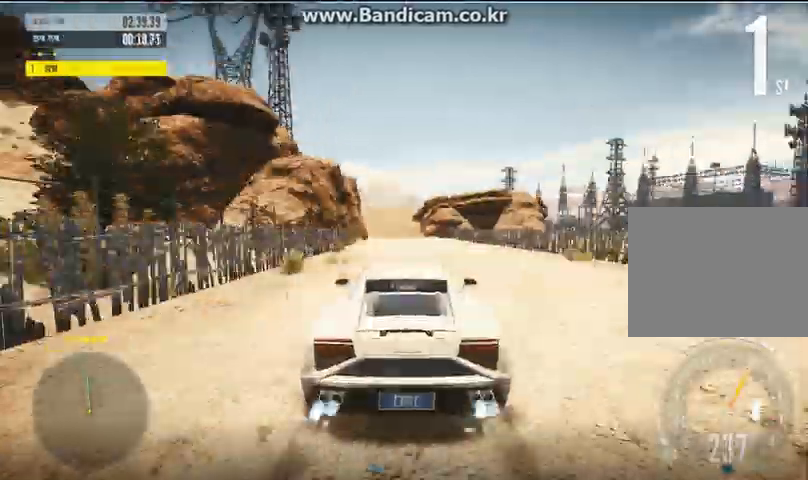
{"keys": ["space", "up"], "mouse": [], "events": [[333, "space", "up"], [433, "space", "down"]]}
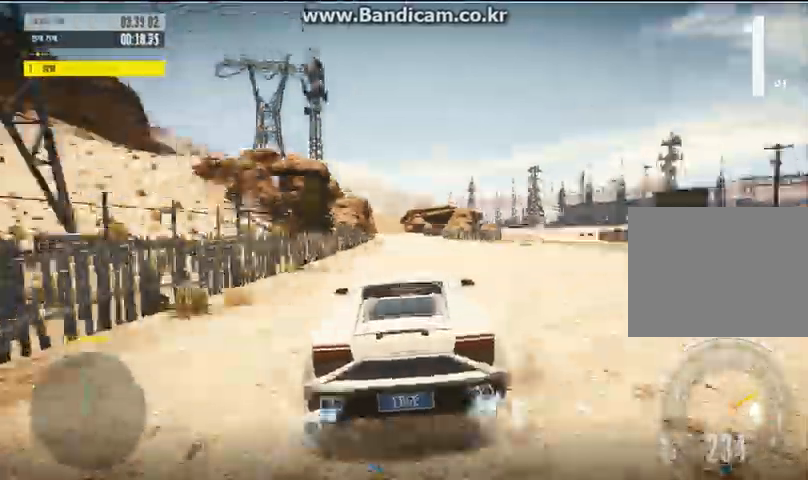
{"keys": ["up"], "mouse": [], "events": [[267, "right", "down"], [267, "space", "up"], [300, "right", "up"], [367, "left", "down"], [500, "left", "up"]]}
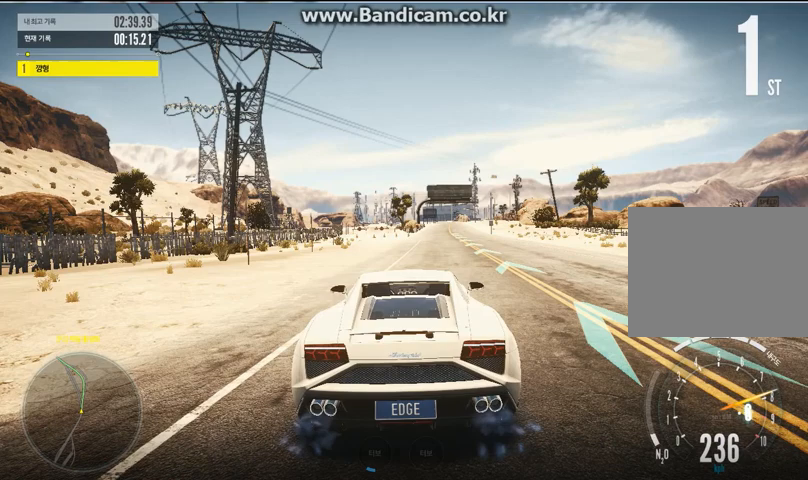
{"keys": ["up"], "mouse": [], "events": []}
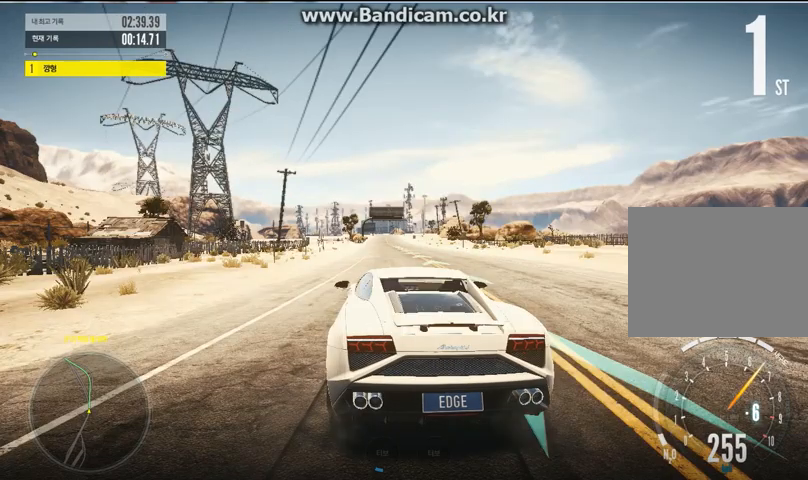
{"keys": ["up"], "mouse": [], "events": []}
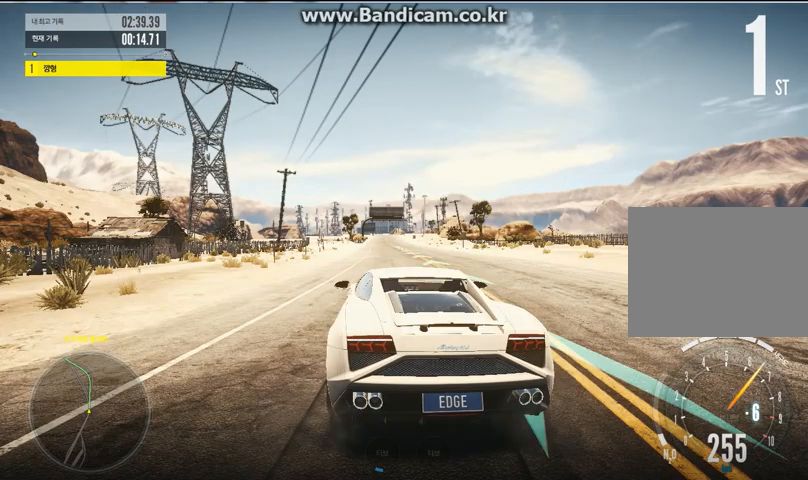
{"keys": ["up"], "mouse": [], "events": [[133, "left", "down"], [133, "space", "down"], [467, "left", "up"], [467, "space", "up"]]}
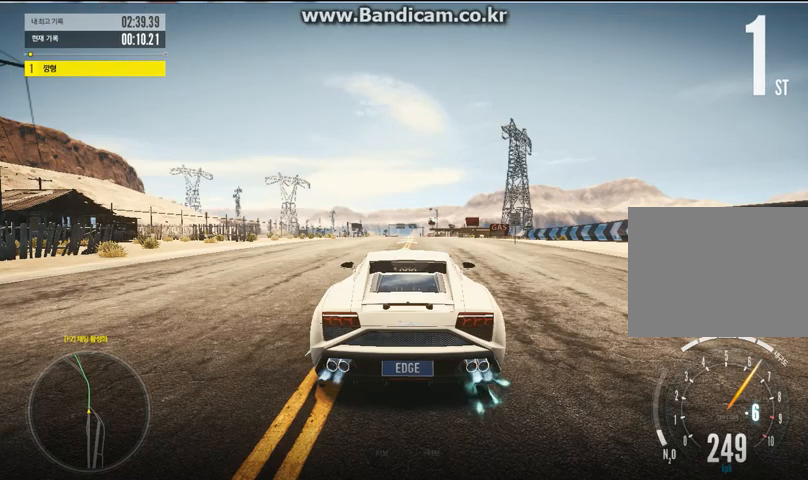
{"keys": ["space", "up"], "mouse": [], "events": [[333, "space", "down"]]}
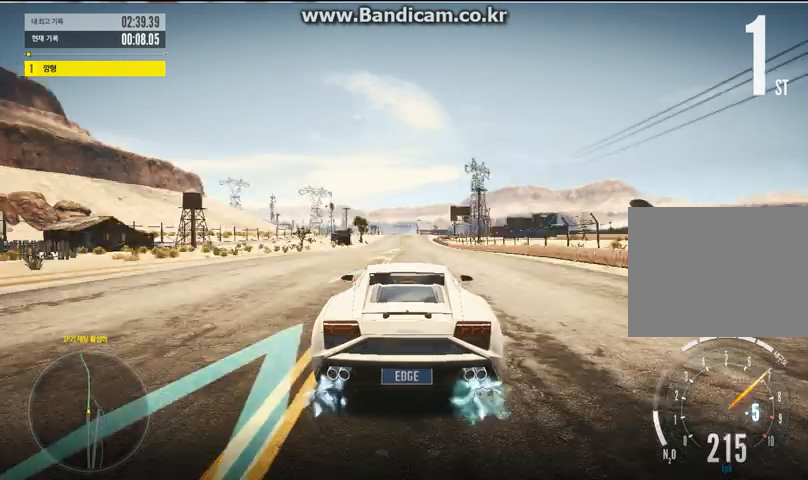
{"keys": ["space", "up"], "mouse": [], "events": []}
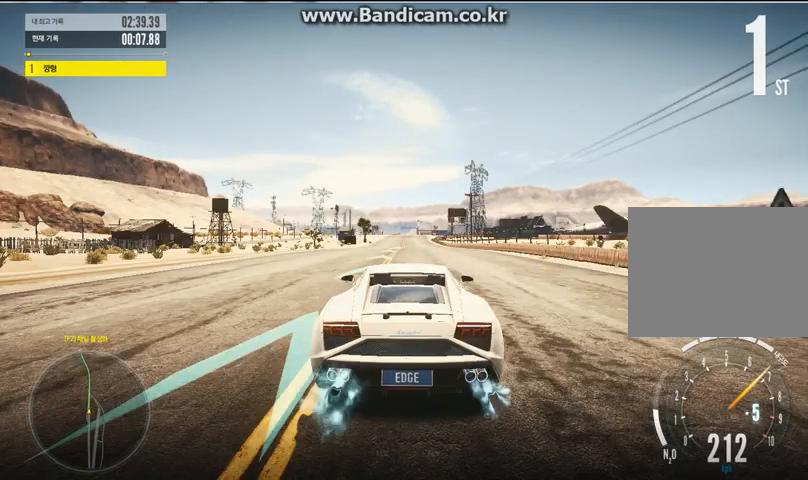
{"keys": ["space", "up"], "mouse": [], "events": []}
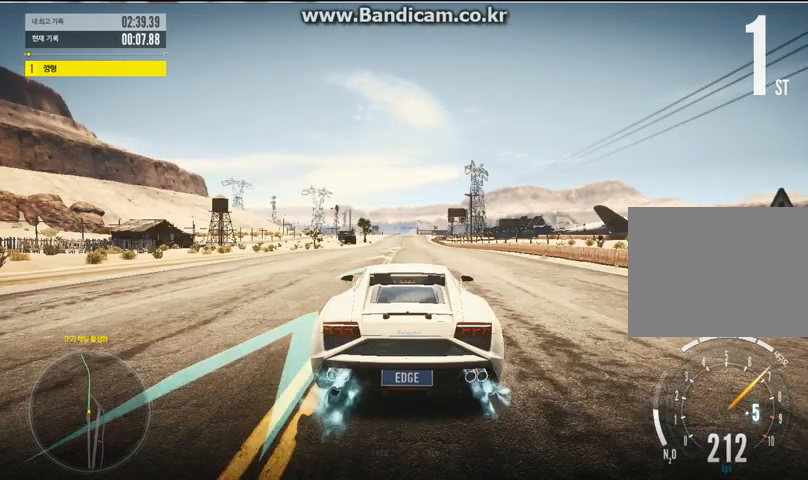
{"keys": ["space", "up"], "mouse": [], "events": []}
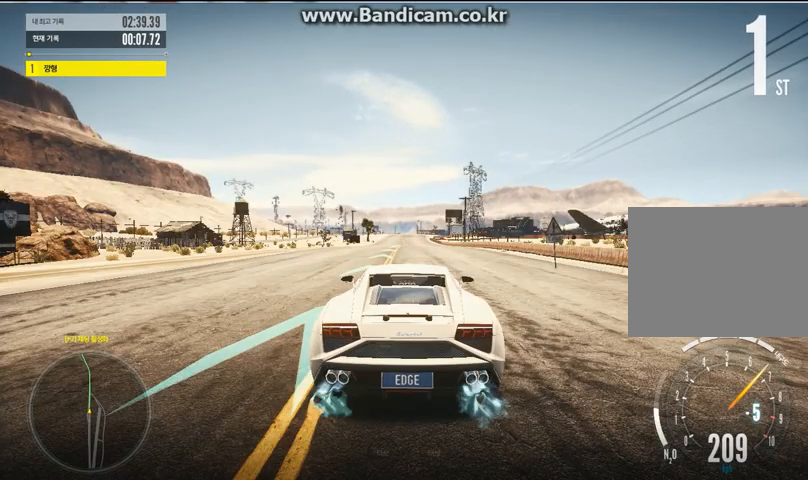
{"keys": ["space", "up"], "mouse": [], "events": []}
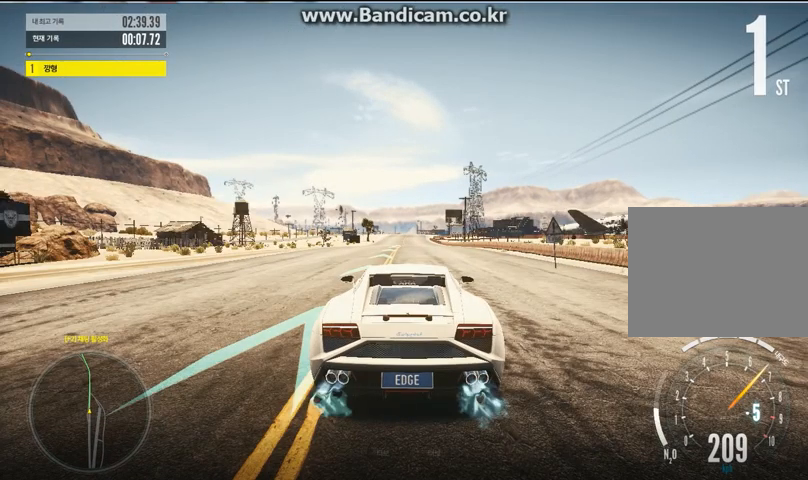
{"keys": ["space", "up"], "mouse": [], "events": []}
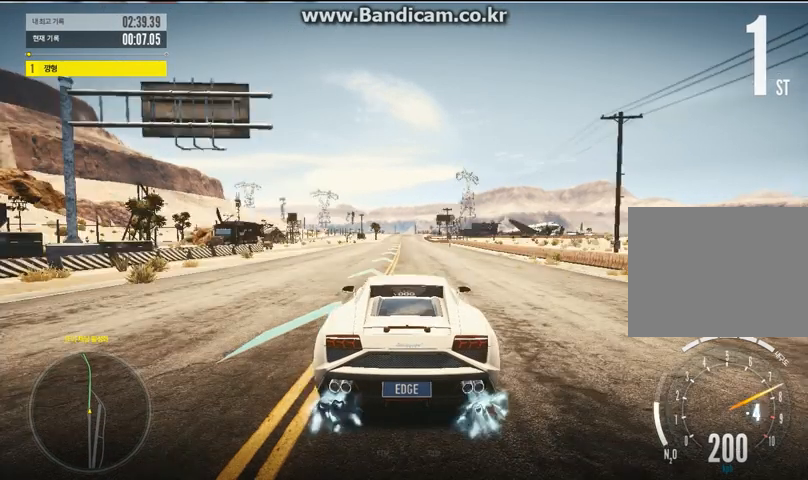
{"keys": ["space", "up"], "mouse": [], "events": []}
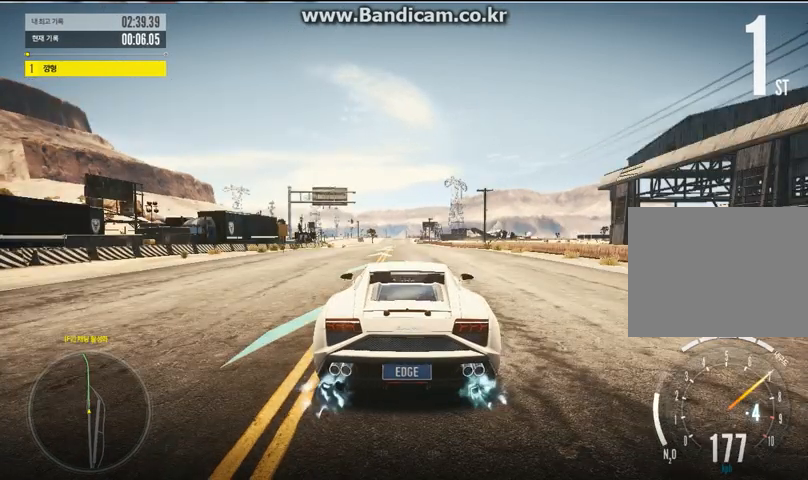
{"keys": ["space", "up"], "mouse": [], "events": []}
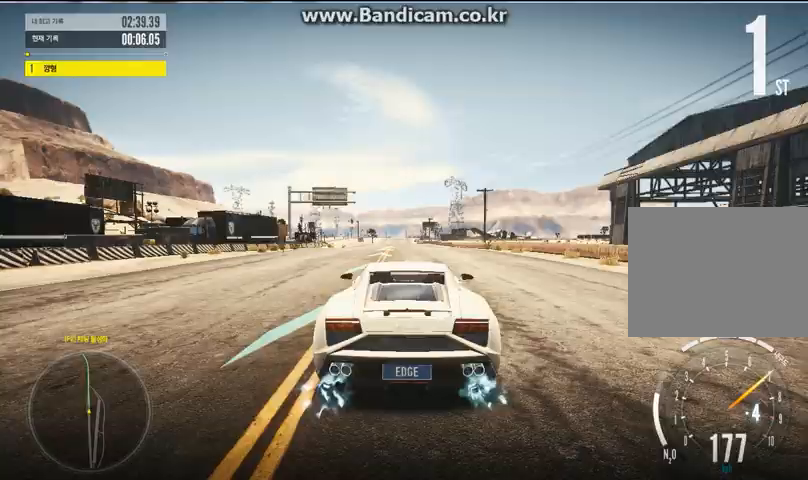
{"keys": ["space", "up"], "mouse": [], "events": []}
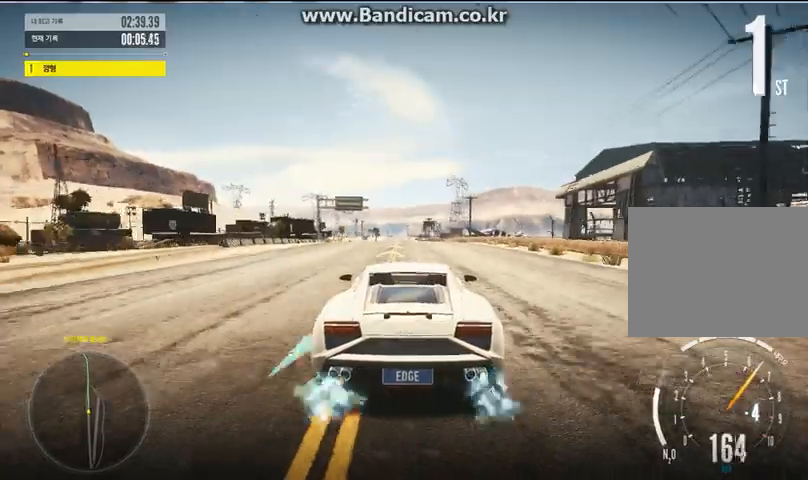
{"keys": ["space", "up"], "mouse": [], "events": []}
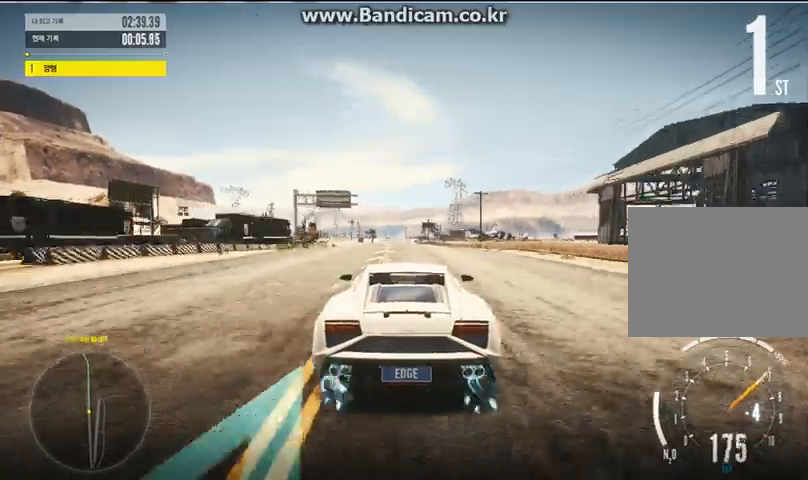
{"keys": ["space", "up"], "mouse": [], "events": [[200, "left", "down"], [333, "left", "up"]]}
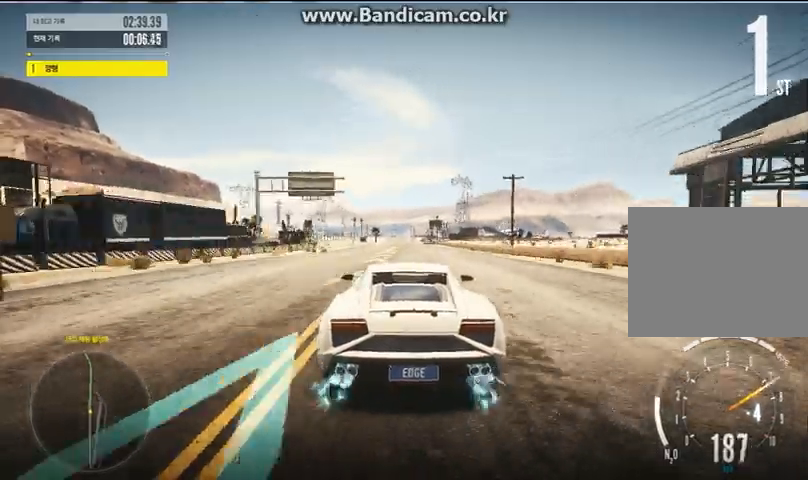
{"keys": ["space", "up"], "mouse": [], "events": []}
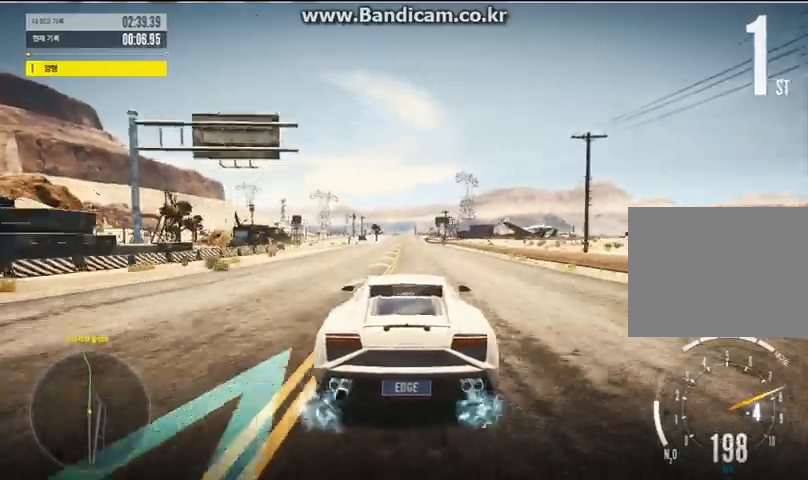
{"keys": ["space", "up"], "mouse": [], "events": []}
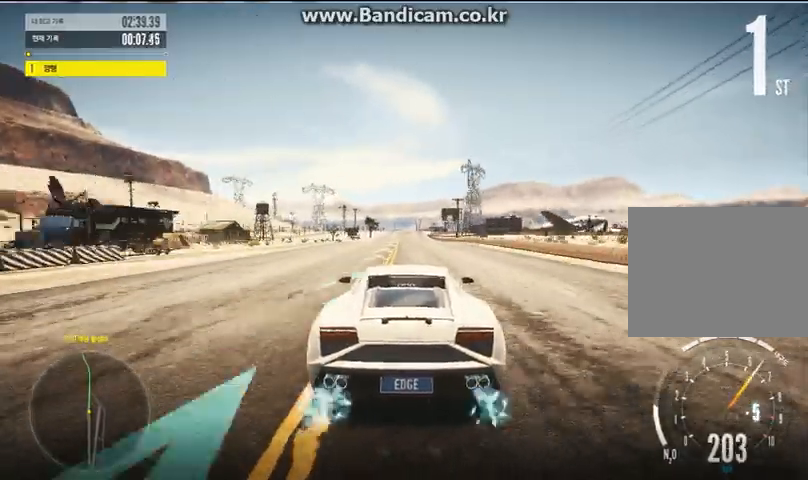
{"keys": ["space", "up"], "mouse": [], "events": []}
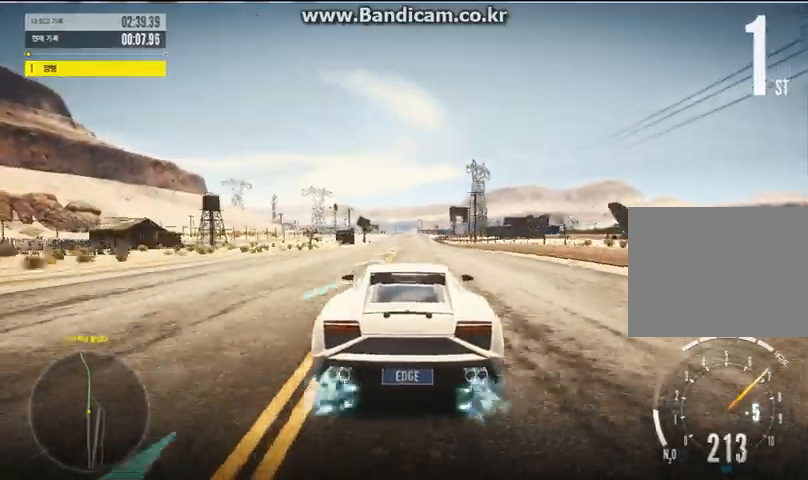
{"keys": ["space", "up"], "mouse": [], "events": []}
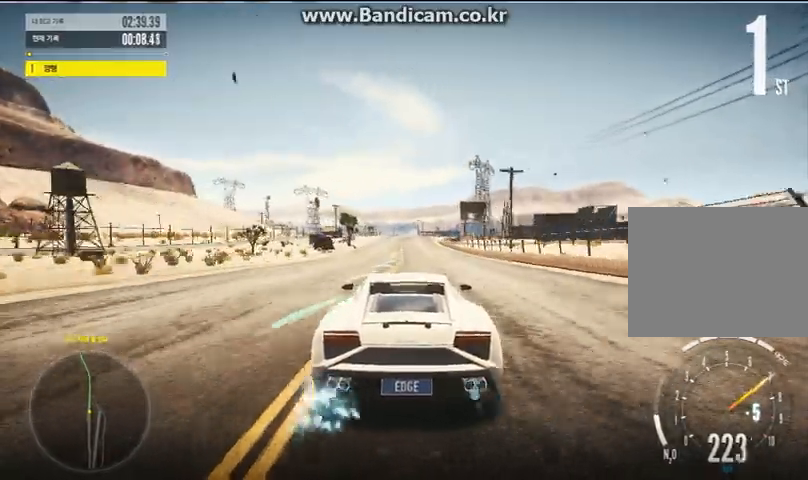
{"keys": ["space", "up"], "mouse": [], "events": []}
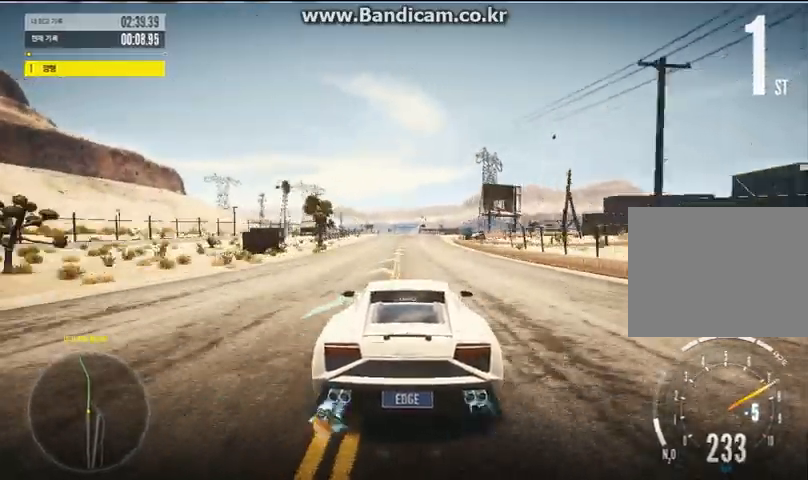
{"keys": ["space", "up"], "mouse": [], "events": []}
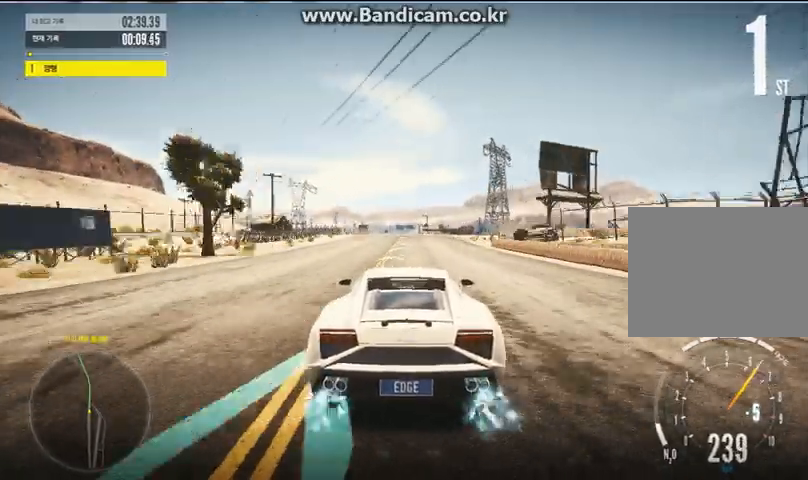
{"keys": ["space", "up"], "mouse": [], "events": []}
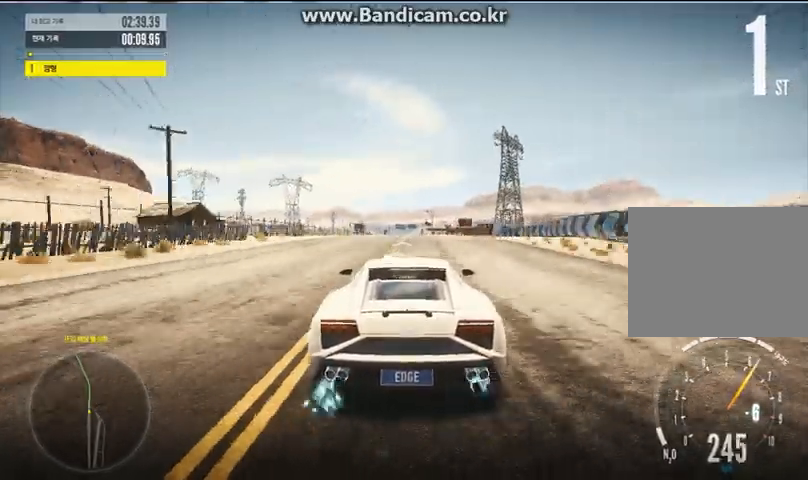
{"keys": ["up"], "mouse": [], "events": [[267, "space", "up"]]}
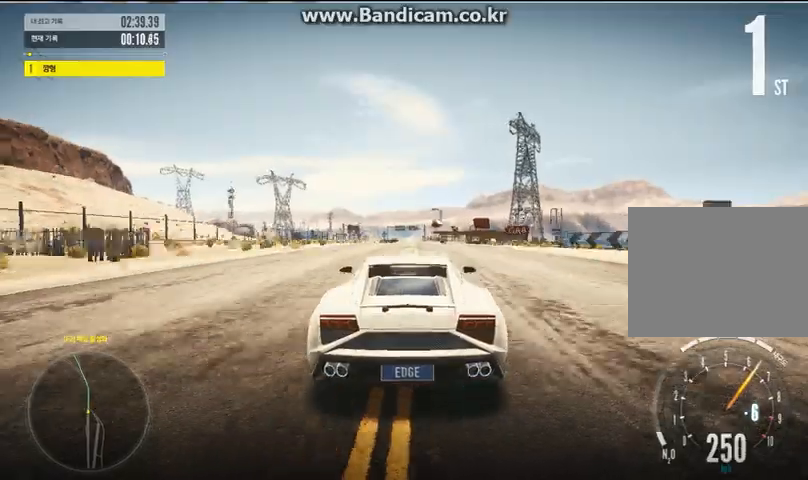
{"keys": ["up"], "mouse": [], "events": [[267, "right", "down"], [367, "right", "up"]]}
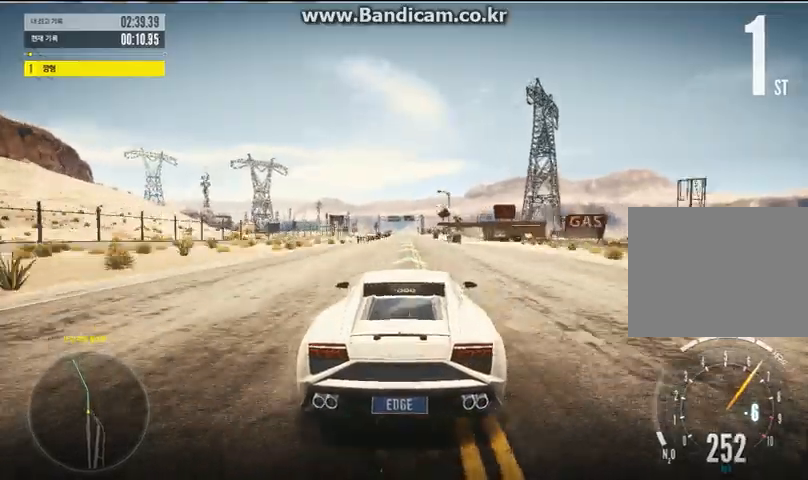
{"keys": ["up"], "mouse": [], "events": [[33, "space", "down"], [233, "space", "up"]]}
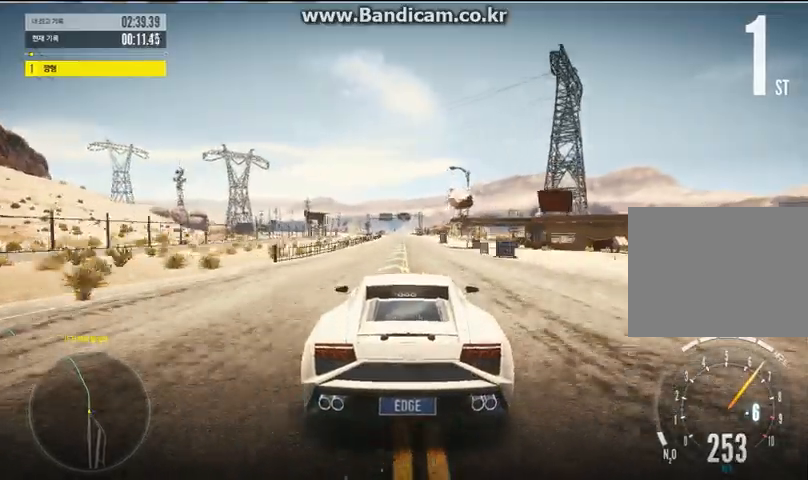
{"keys": ["space", "up"], "mouse": [], "events": [[67, "left", "down"], [133, "left", "up"], [333, "space", "down"]]}
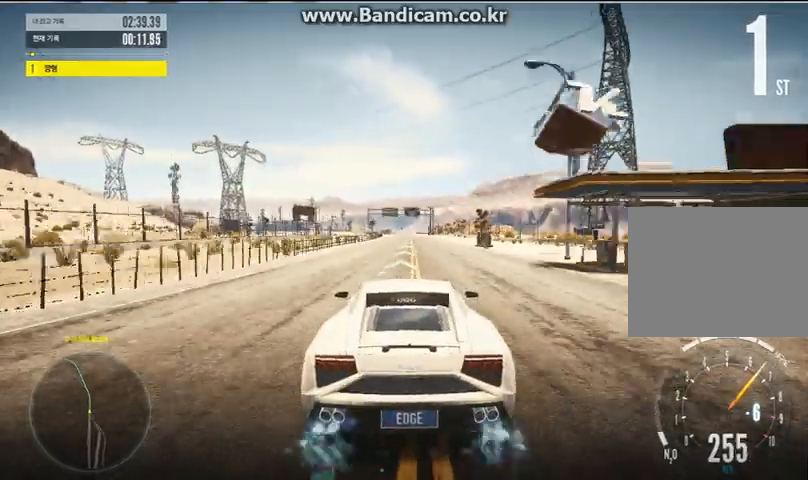
{"keys": ["space", "up"], "mouse": [], "events": [[133, "space", "up"], [433, "space", "down"]]}
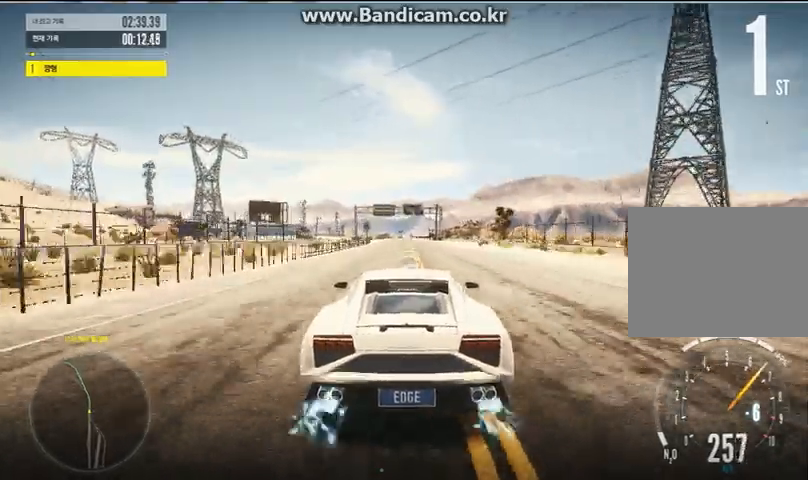
{"keys": ["up"], "mouse": [], "events": [[333, "space", "up"]]}